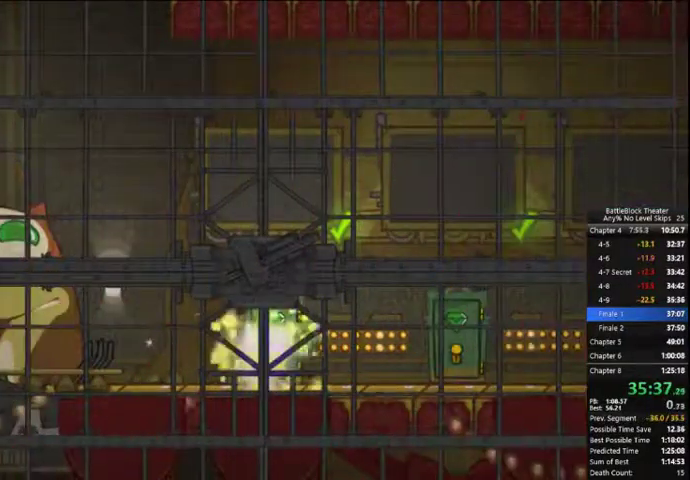
Gameplay with a controller (Xbox layout); each line is a JSON object with the inputs held at the frame after it. "events" lists button and stick changes between this image and that frame as [ms after this image, input, new state], when the widget could be followed in between. Not read: left_stick.
{"buttons": ["DPAD_LEFT"], "right_stick": "center", "events": [[166, "DPAD_LEFT", "down"]]}
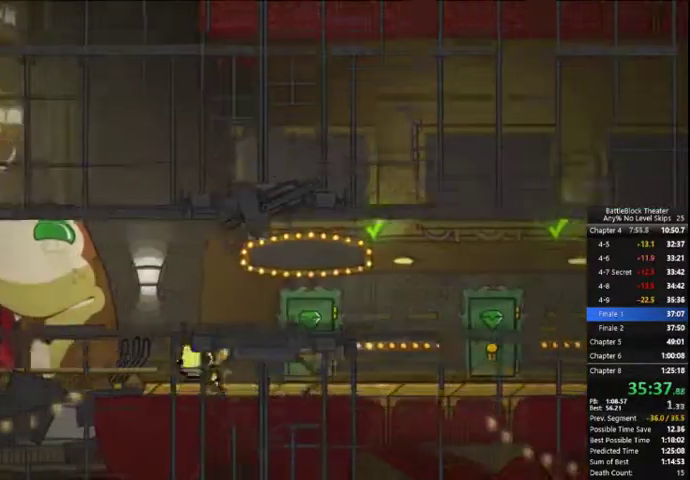
{"buttons": ["DPAD_LEFT"], "right_stick": "center", "events": [[100, "A", "down"], [133, "X", "down"], [200, "A", "up"], [200, "X", "up"]]}
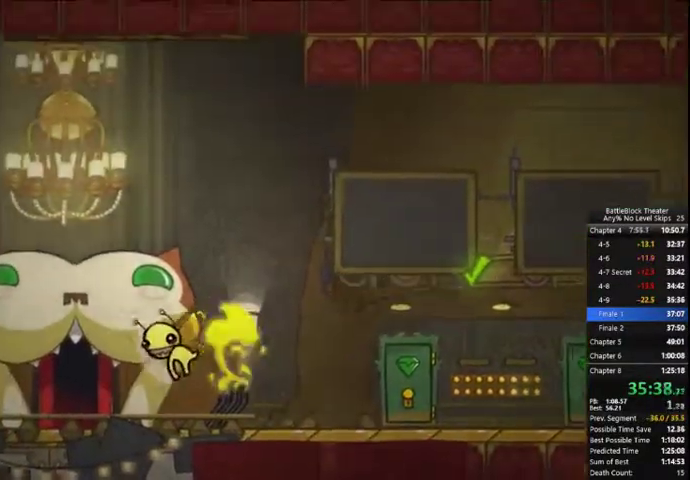
{"buttons": ["Y"], "right_stick": "center", "events": [[400, "Y", "down"], [433, "Y", "up"], [466, "Y", "down"], [500, "DPAD_LEFT", "up"]]}
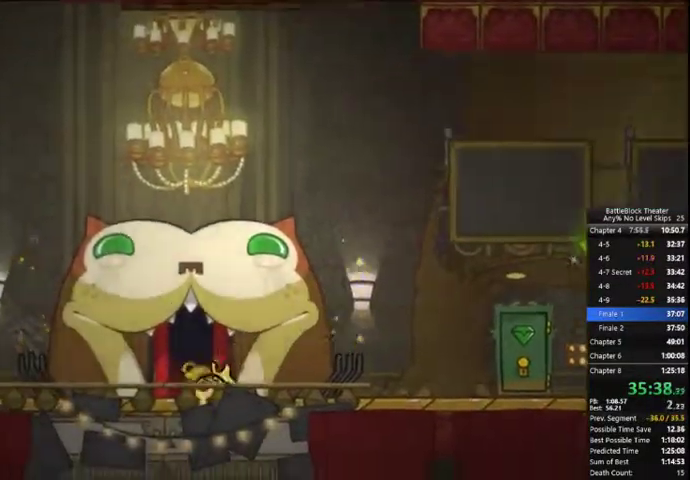
{"buttons": [], "right_stick": "center", "events": [[100, "Y", "up"]]}
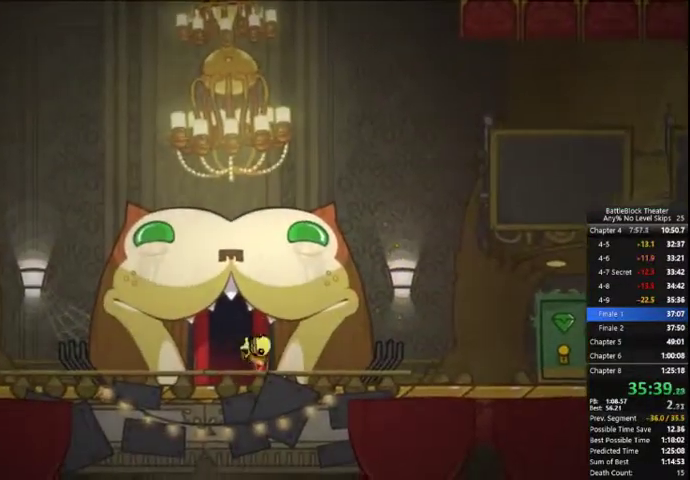
{"buttons": [], "right_stick": "center", "events": []}
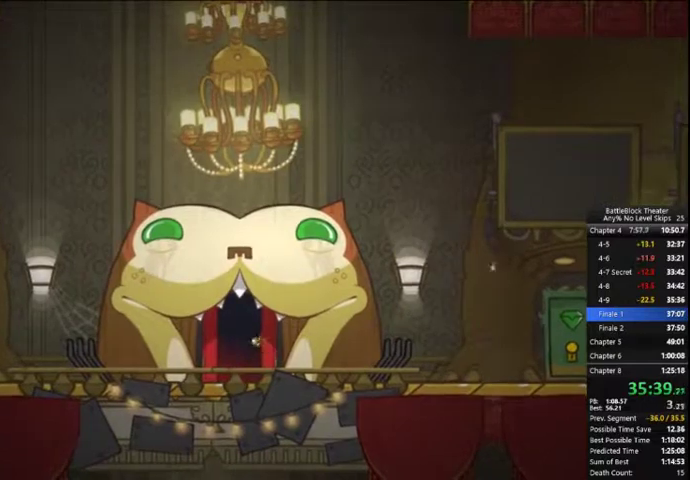
{"buttons": ["DPAD_RIGHT"], "right_stick": "center", "events": [[166, "DPAD_RIGHT", "down"]]}
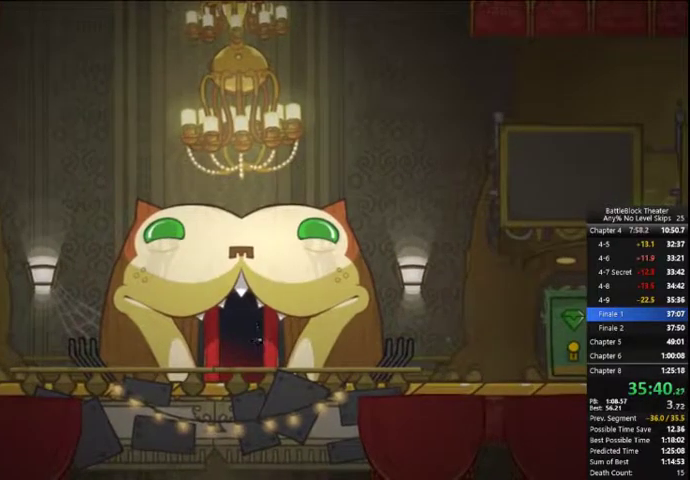
{"buttons": ["DPAD_RIGHT"], "right_stick": "center", "events": []}
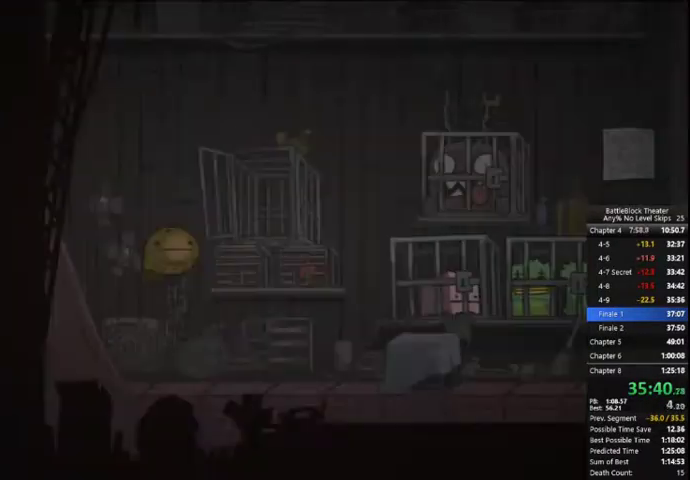
{"buttons": ["DPAD_RIGHT"], "right_stick": "center", "events": []}
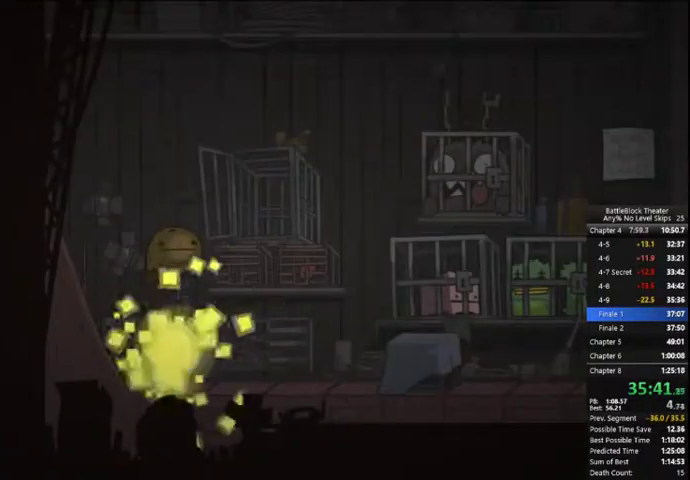
{"buttons": ["DPAD_RIGHT"], "right_stick": "center", "events": []}
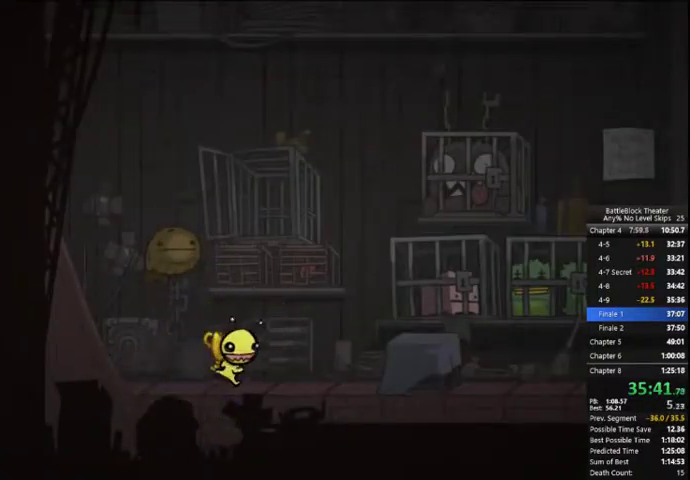
{"buttons": ["DPAD_RIGHT"], "right_stick": "center", "events": [[133, "A", "down"], [266, "A", "up"], [366, "A", "down"], [500, "A", "up"]]}
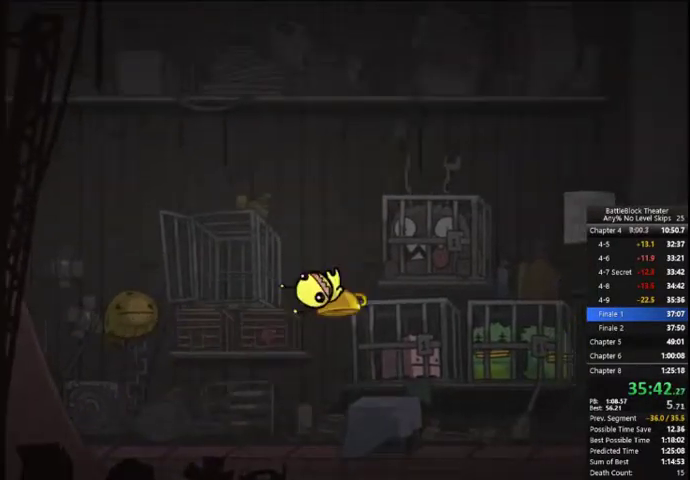
{"buttons": ["DPAD_RIGHT"], "right_stick": "center", "events": []}
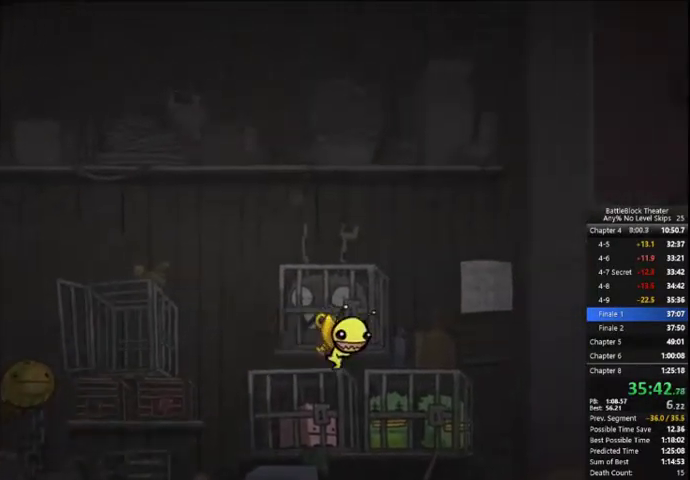
{"buttons": ["DPAD_RIGHT"], "right_stick": "center", "events": []}
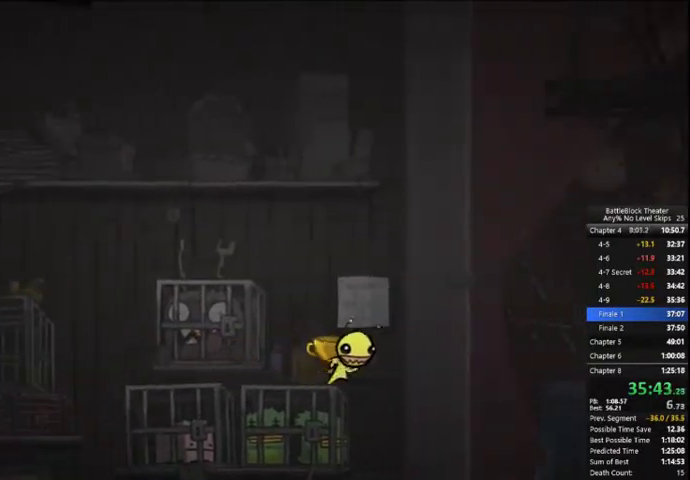
{"buttons": ["DPAD_RIGHT"], "right_stick": "center", "events": [[100, "A", "down"], [166, "A", "up"], [300, "A", "down"], [366, "A", "up"]]}
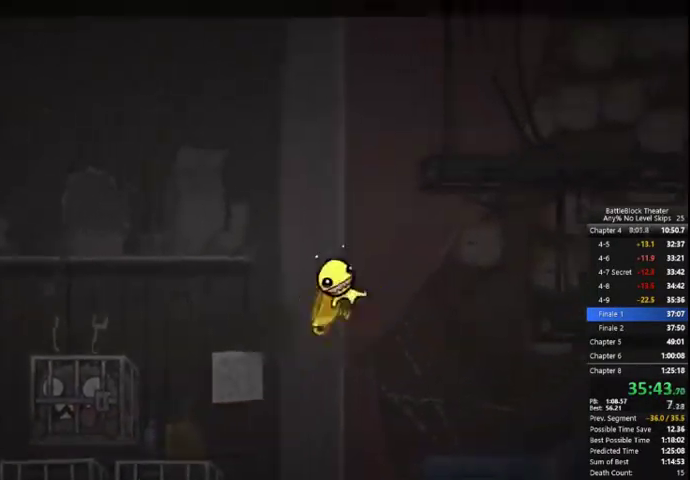
{"buttons": ["DPAD_RIGHT"], "right_stick": "center", "events": []}
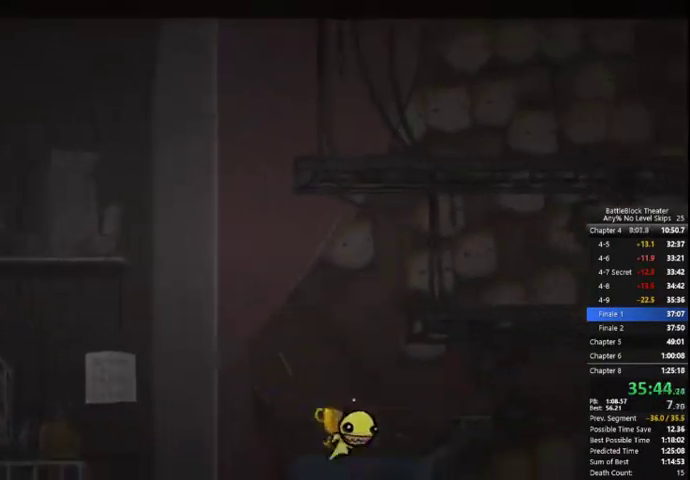
{"buttons": ["A", "DPAD_RIGHT"], "right_stick": "center", "events": [[166, "A", "down"], [366, "A", "up"], [466, "A", "down"]]}
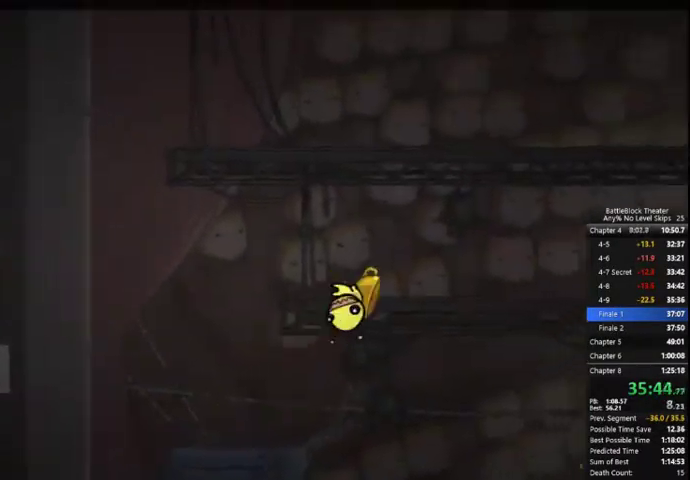
{"buttons": ["DPAD_RIGHT"], "right_stick": "center", "events": [[100, "A", "up"]]}
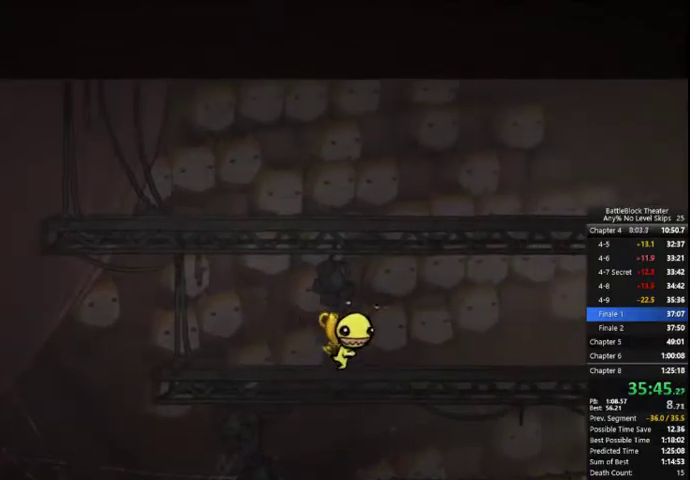
{"buttons": ["DPAD_RIGHT"], "right_stick": "center", "events": []}
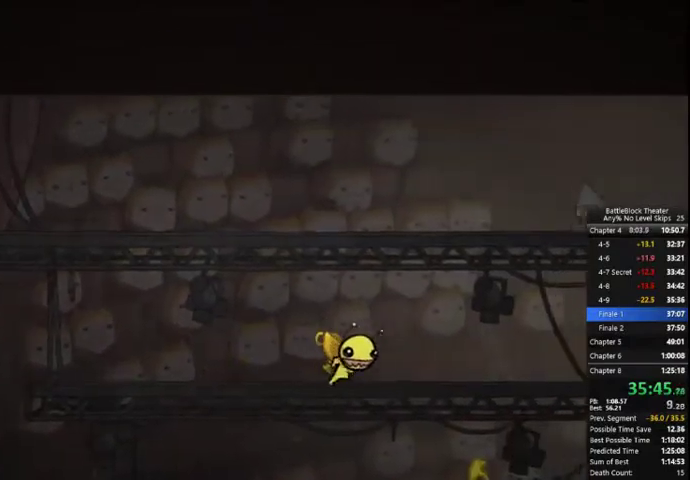
{"buttons": ["DPAD_RIGHT"], "right_stick": "center", "events": []}
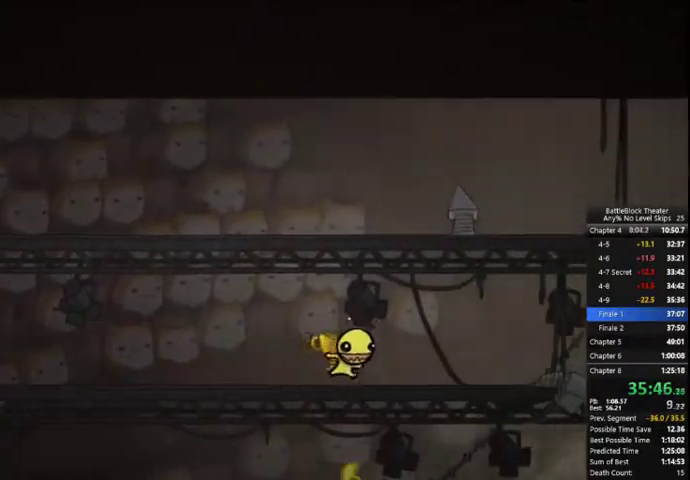
{"buttons": ["A", "DPAD_RIGHT"], "right_stick": "center", "events": [[400, "A", "down"]]}
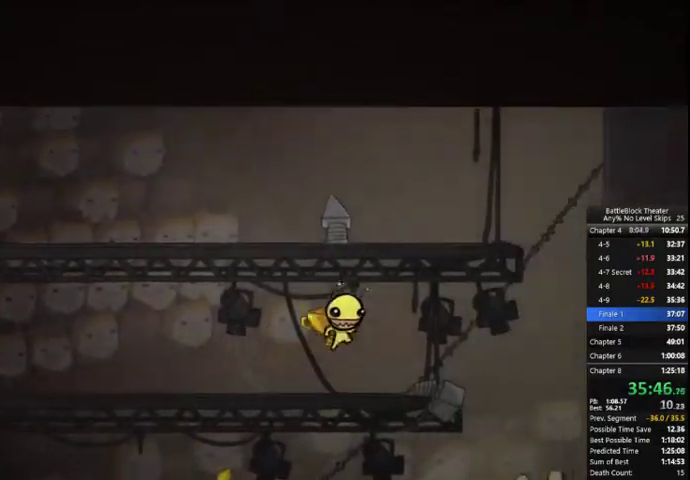
{"buttons": ["DPAD_RIGHT"], "right_stick": "center", "events": [[33, "A", "up"]]}
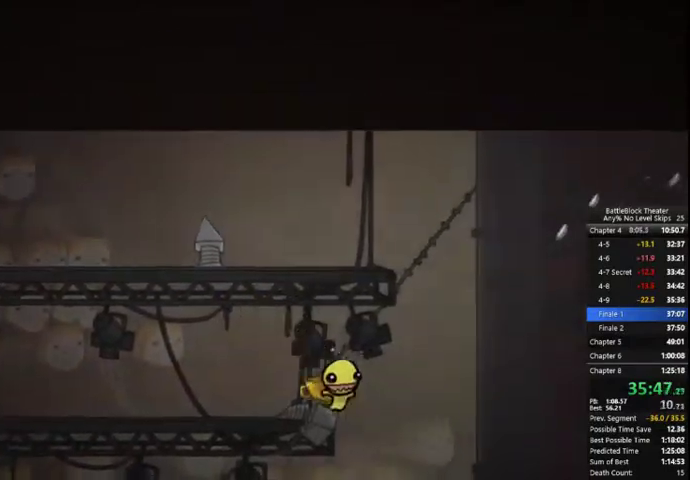
{"buttons": ["DPAD_RIGHT"], "right_stick": "center", "events": []}
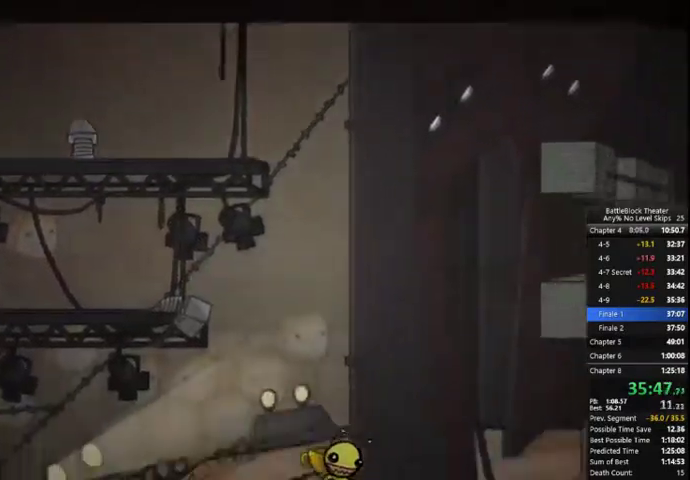
{"buttons": ["DPAD_RIGHT"], "right_stick": "center", "events": []}
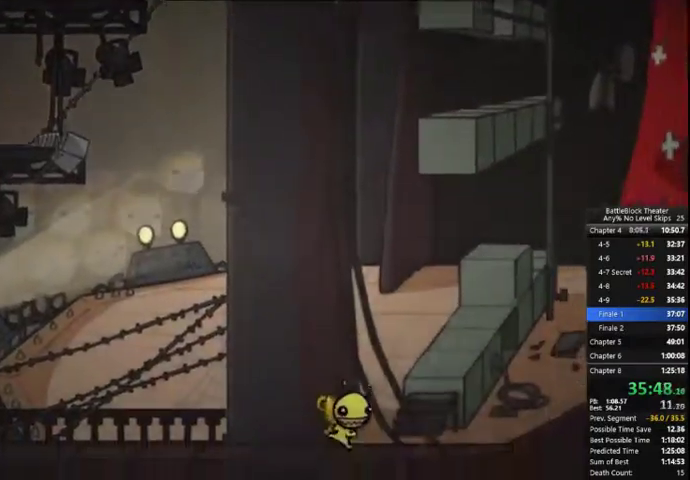
{"buttons": ["DPAD_RIGHT"], "right_stick": "center", "events": []}
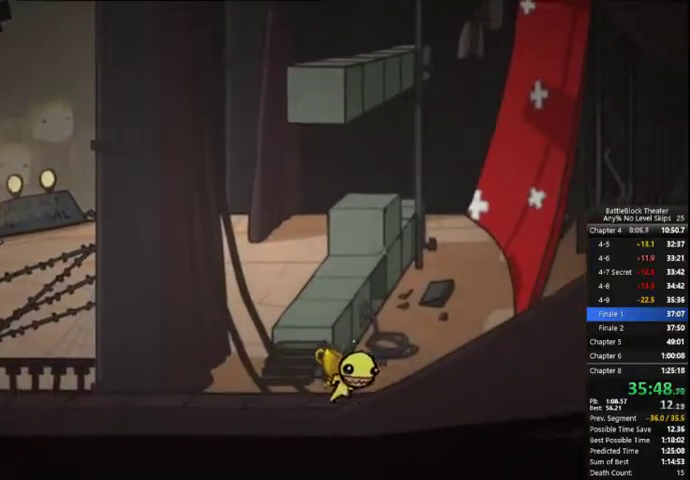
{"buttons": ["DPAD_RIGHT"], "right_stick": "center", "events": [[233, "X", "down"], [300, "X", "up"]]}
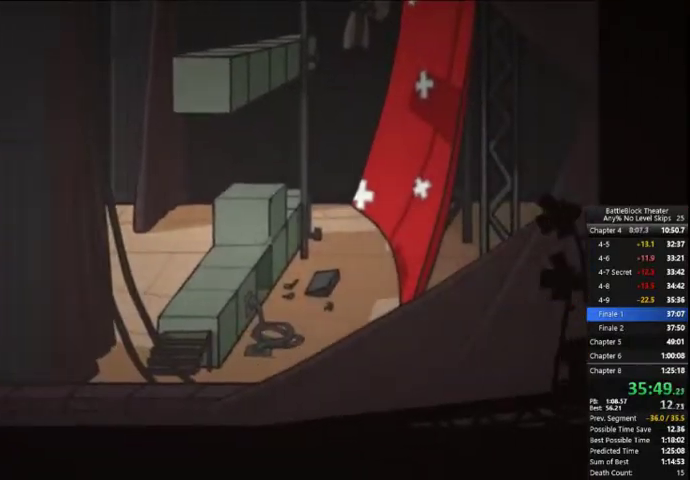
{"buttons": [], "right_stick": "center", "events": [[366, "DPAD_RIGHT", "up"]]}
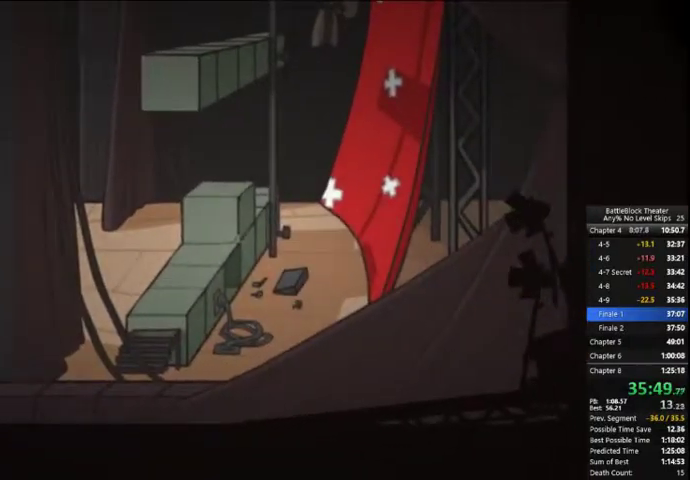
{"buttons": [], "right_stick": "center", "events": []}
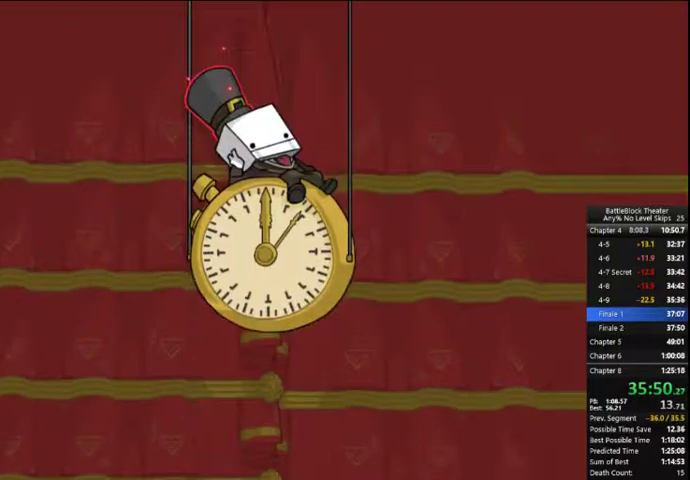
{"buttons": [], "right_stick": "center", "events": []}
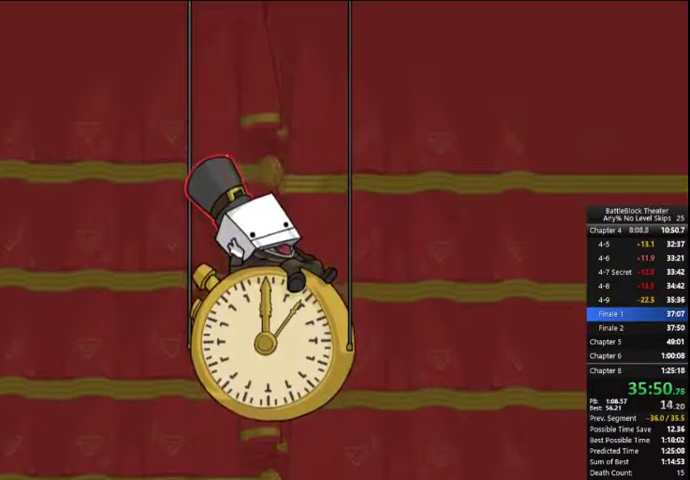
{"buttons": [], "right_stick": "center", "events": []}
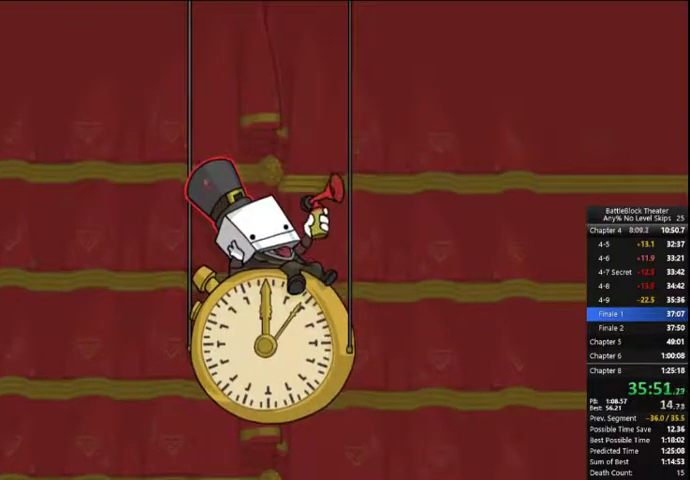
{"buttons": [], "right_stick": "center", "events": []}
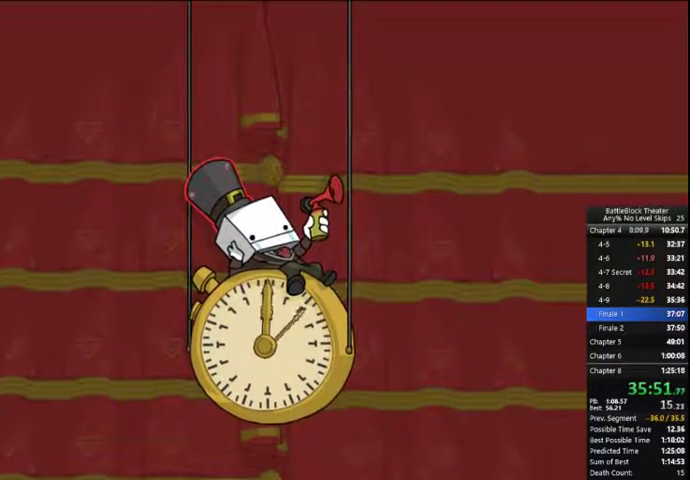
{"buttons": [], "right_stick": "center", "events": []}
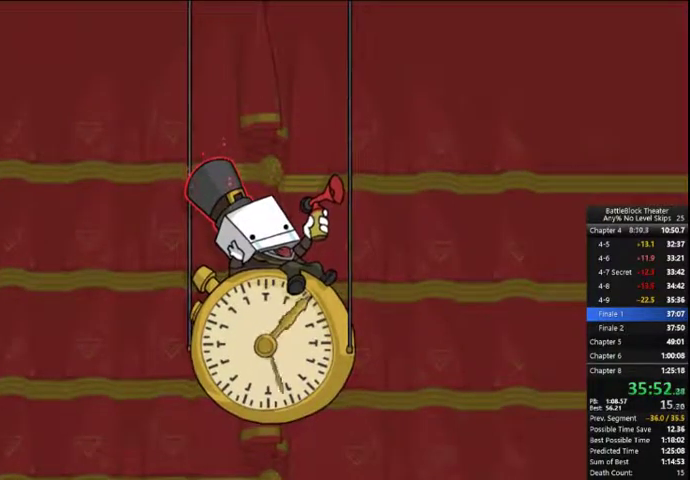
{"buttons": [], "right_stick": "center", "events": []}